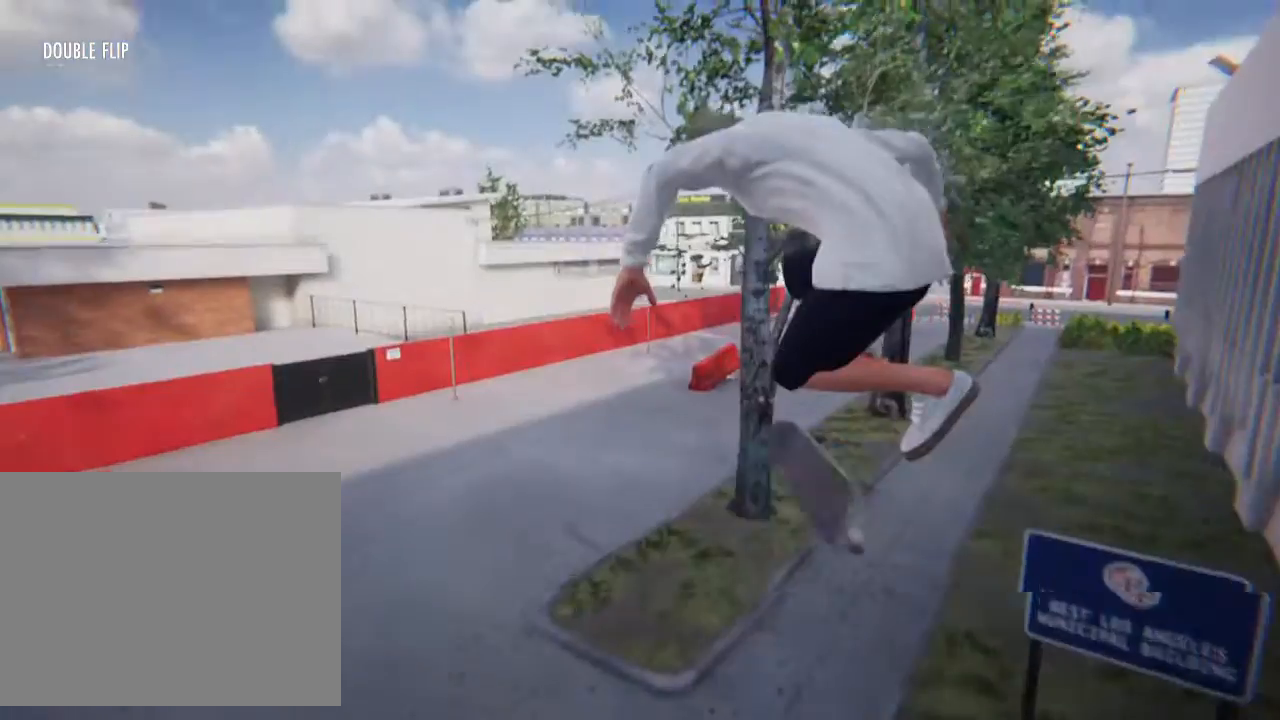
Gameplay with a controller (PlayStation layout); each line is a JSON object with the inputs held at the frame after it. "events" lists button and stick changes between this image and that frame as [ms after this image, input, new state], when the widget could be followed in between. Not read: L3 R3.
{"buttons": [], "left_stick": "right", "right_stick": "right", "events": []}
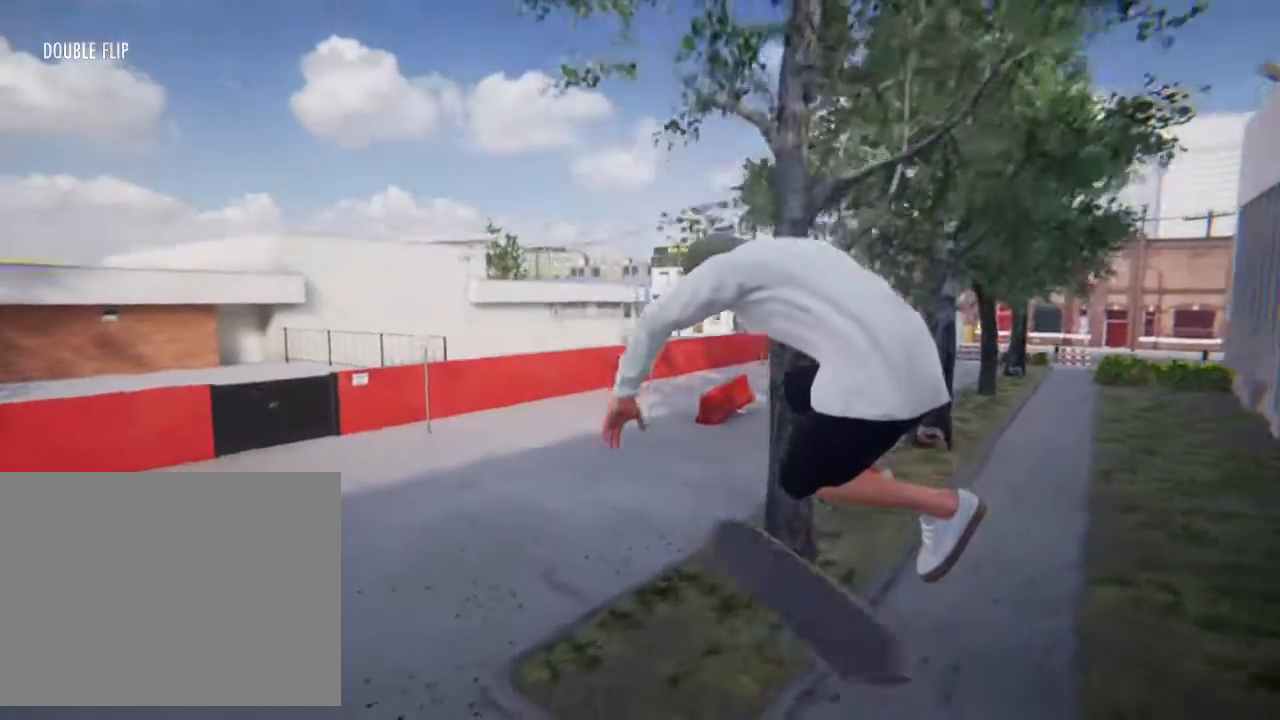
{"buttons": [], "left_stick": "center", "right_stick": "center", "events": [[300, "right_stick", "center"], [367, "left_stick", "center"]]}
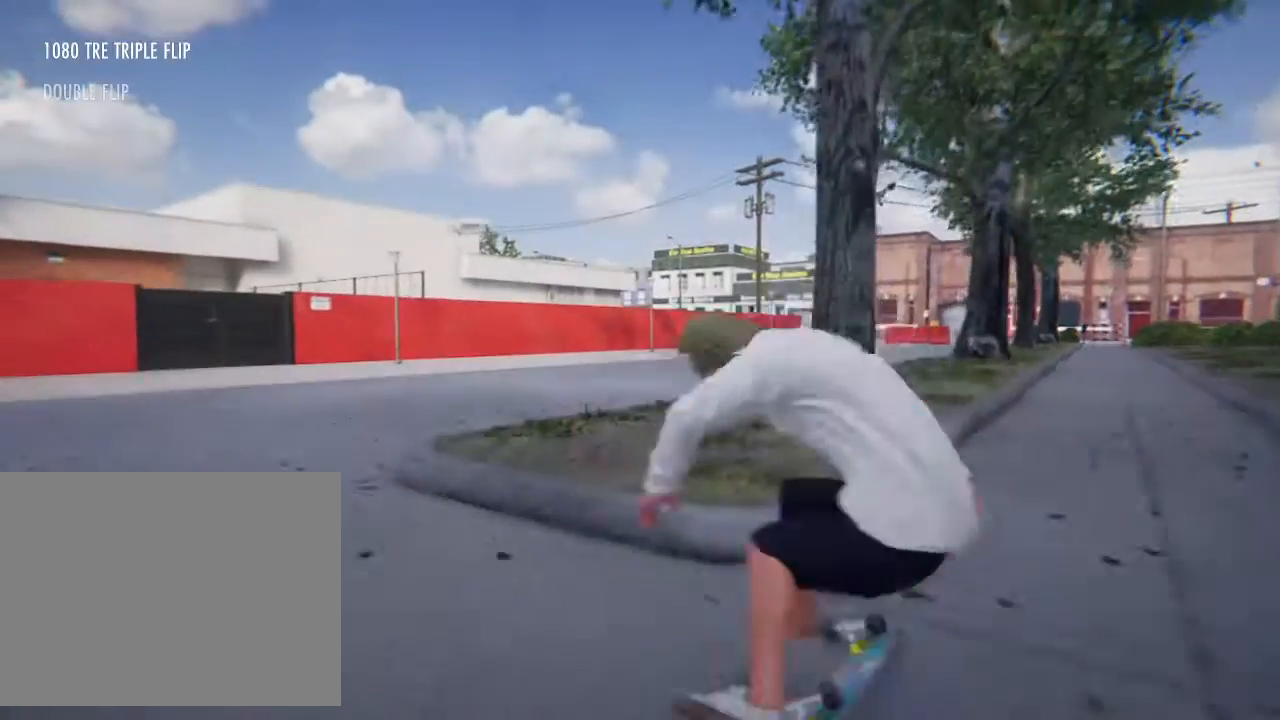
{"buttons": ["DPAD_UP"], "left_stick": "center", "right_stick": "center", "events": [[434, "DPAD_UP", "down"]]}
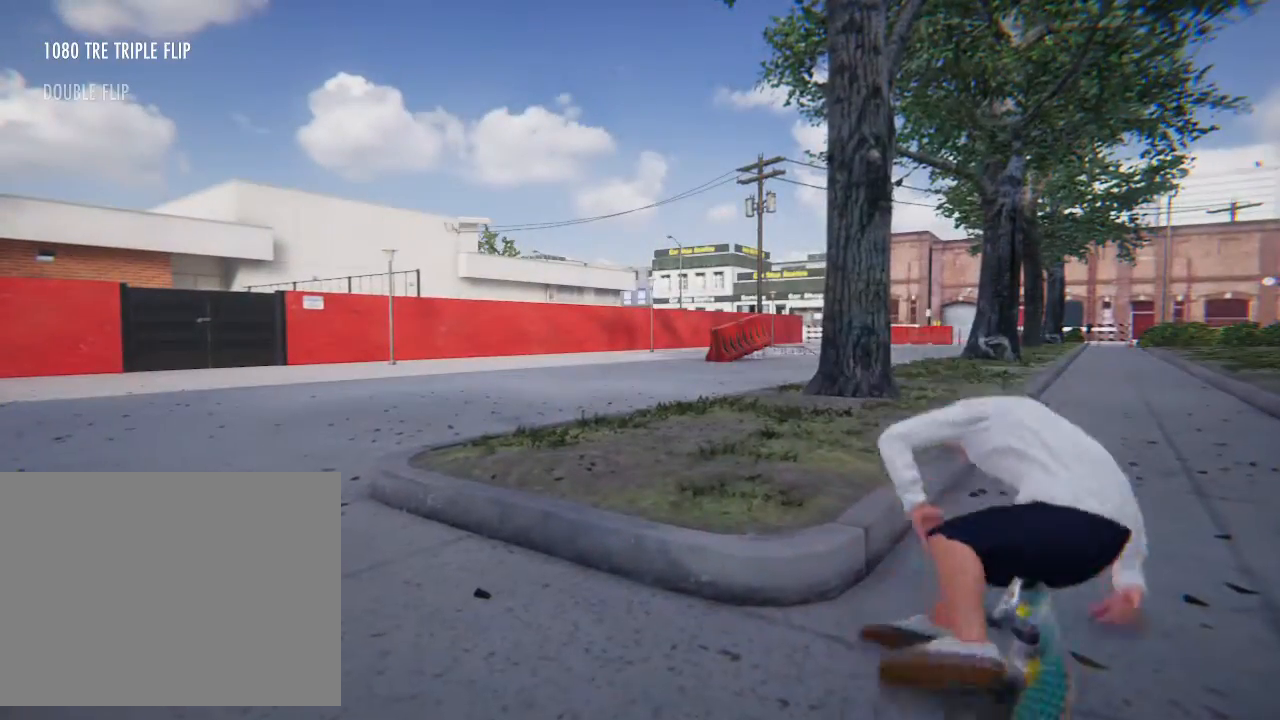
{"buttons": ["CROSS"], "left_stick": "center", "right_stick": "center", "events": [[133, "CROSS", "down"], [200, "DPAD_UP", "up"], [267, "CROSS", "up"], [367, "CROSS", "down"]]}